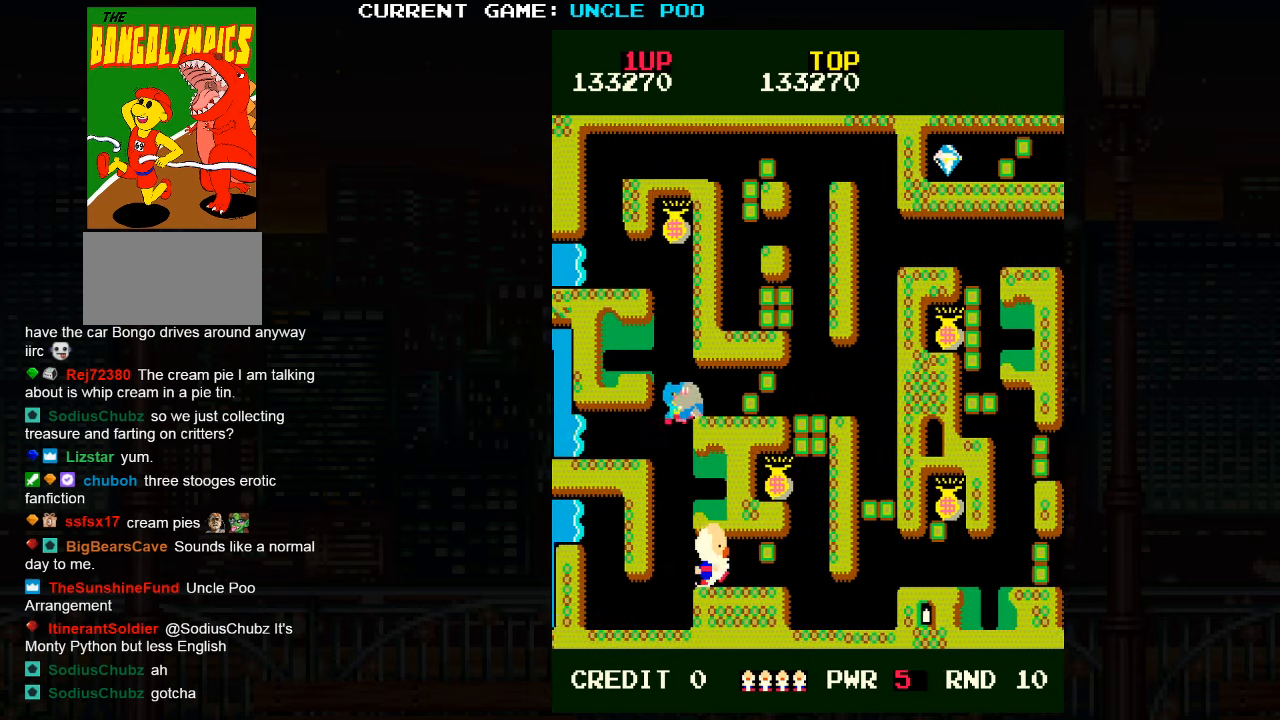
Gameplay with a controller (arcade stick); each line is a JSON object with the inputs held at the frame after it. "events" lists button and stick changes between this image and that frame as [ms after this image, input, new state], when the widget could be followed in between. Not read: L3 R3.
{"buttons": [], "left_stick": "up-right", "events": [[134, "left_stick", "down-right"], [284, "left_stick", "right"], [500, "left_stick", "up-right"]]}
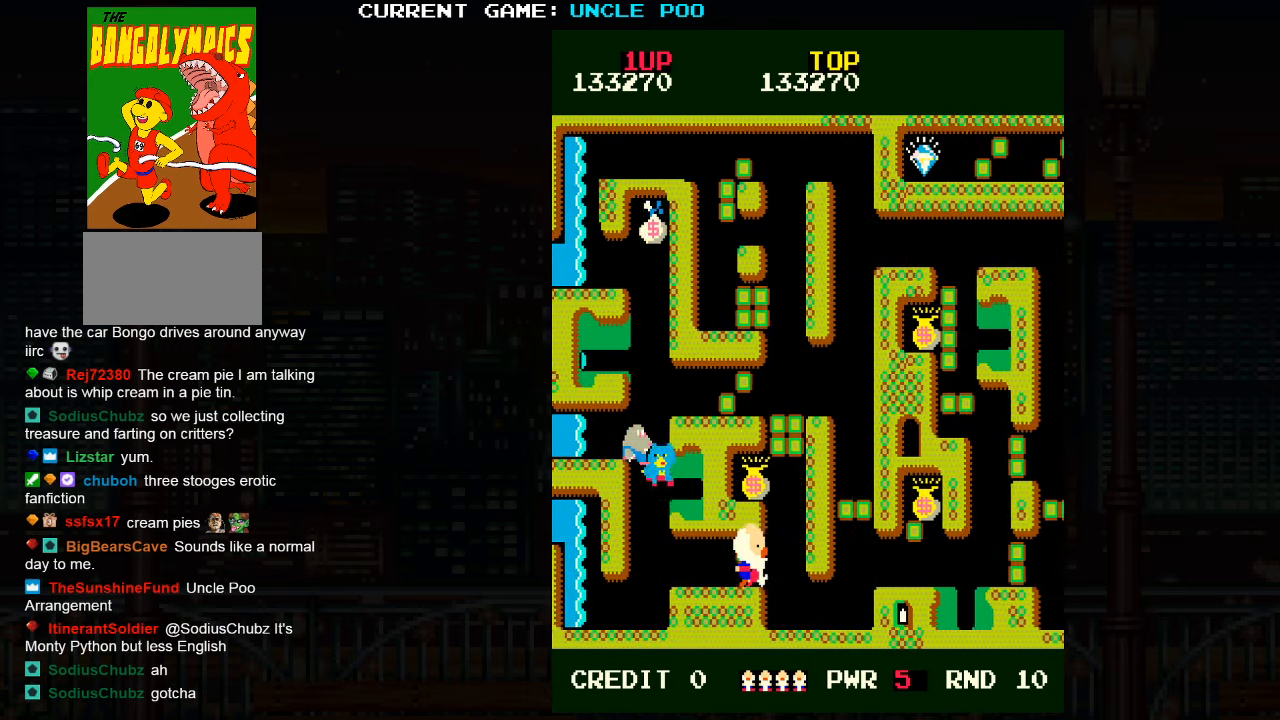
{"buttons": [], "left_stick": "up-left", "events": [[400, "left_stick", "up-left"]]}
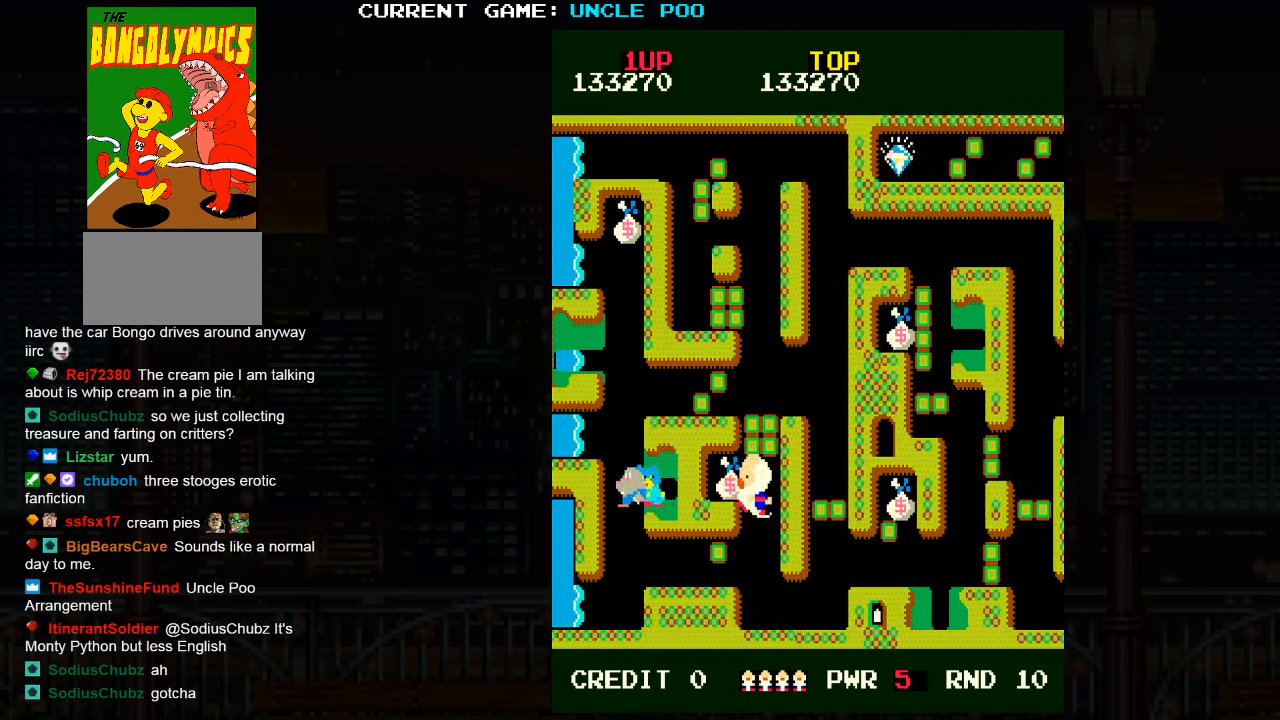
{"buttons": [], "left_stick": "up-right", "events": [[150, "left_stick", "up-right"], [284, "left_stick", "up"], [500, "left_stick", "up-right"]]}
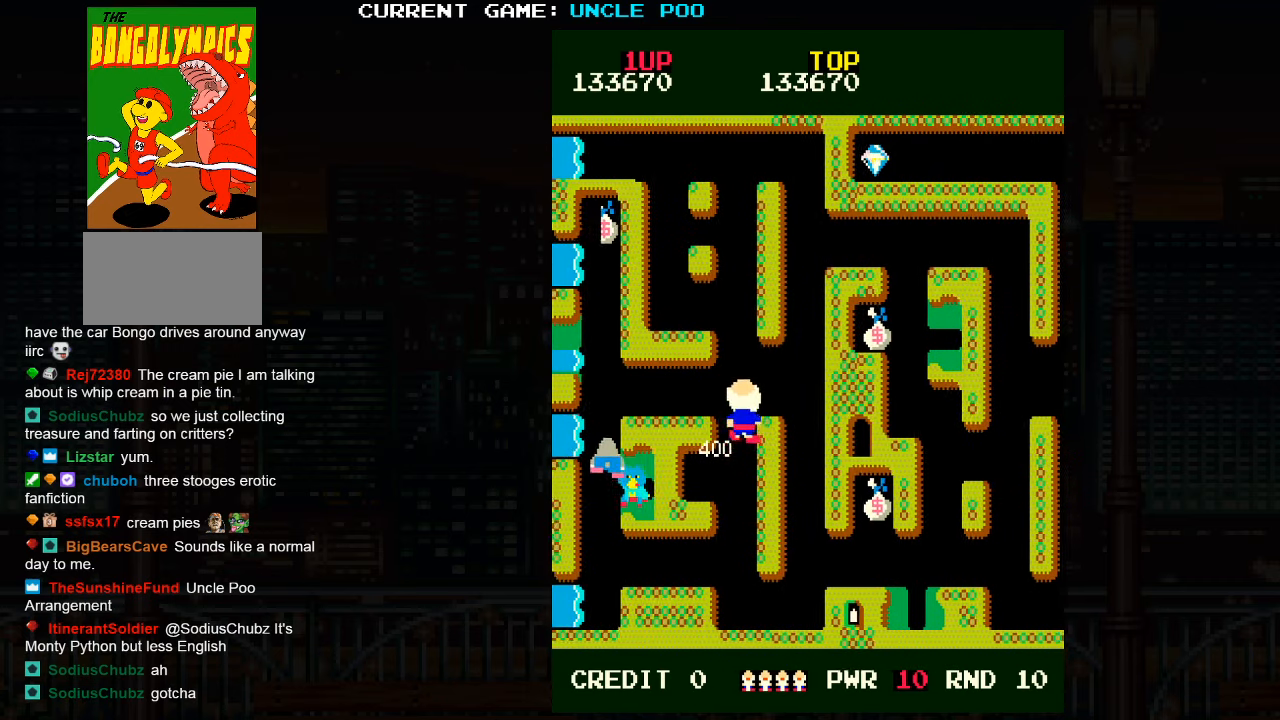
{"buttons": [], "left_stick": "down-right", "events": [[300, "left_stick", "right"], [417, "left_stick", "down-right"]]}
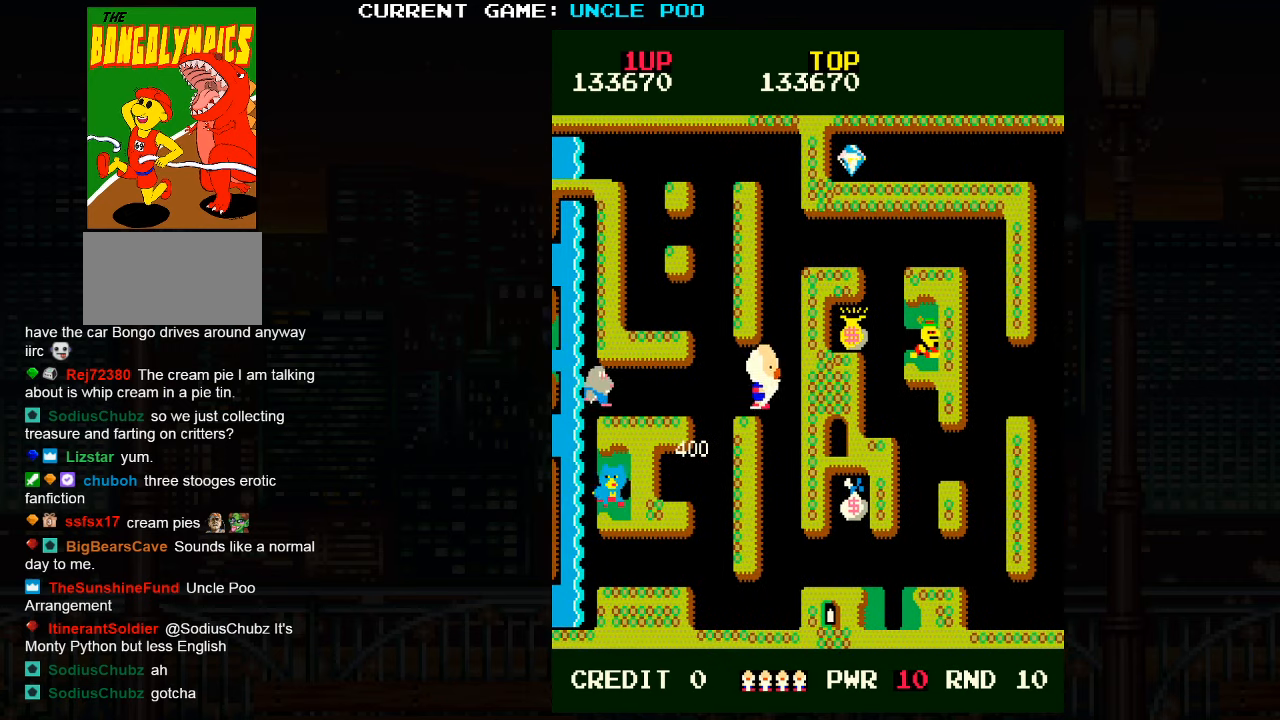
{"buttons": ["TRIANGLE"], "left_stick": "down", "events": [[134, "TRIANGLE", "down"], [134, "left_stick", "down"]]}
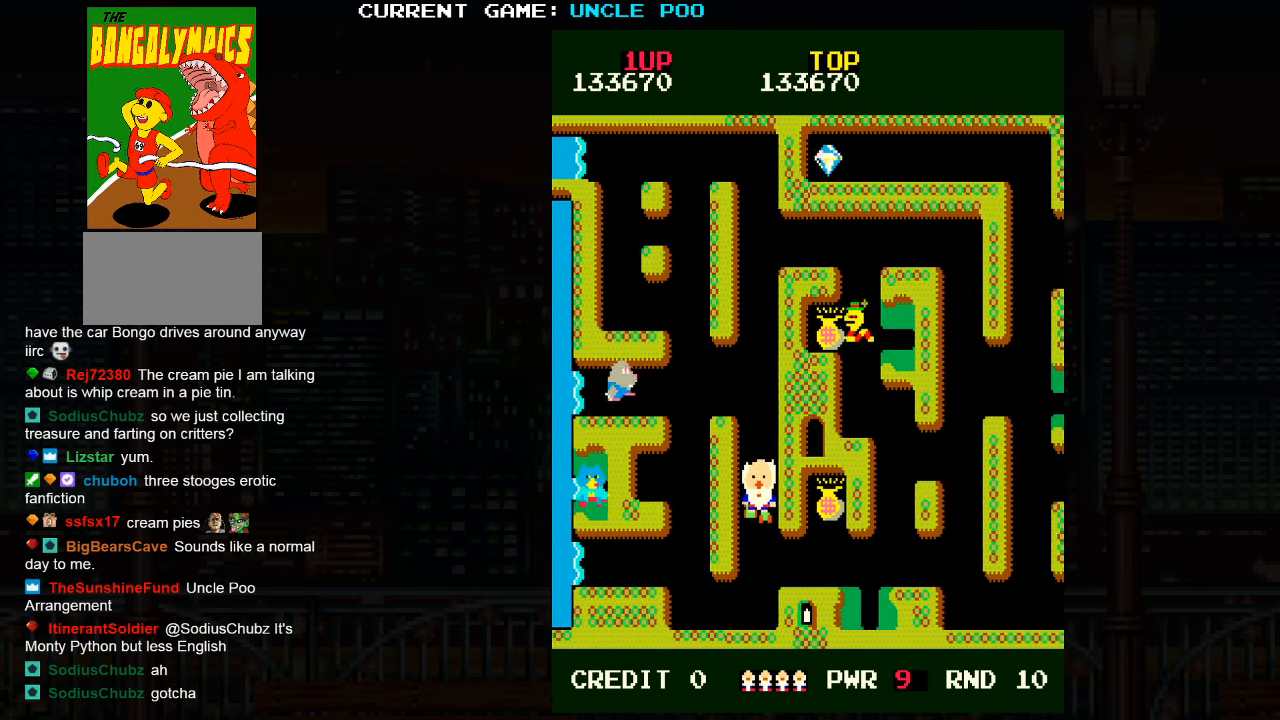
{"buttons": [], "left_stick": "up-right", "events": [[17, "left_stick", "down-right"], [50, "TRIANGLE", "up"], [317, "left_stick", "right"], [450, "left_stick", "up-right"]]}
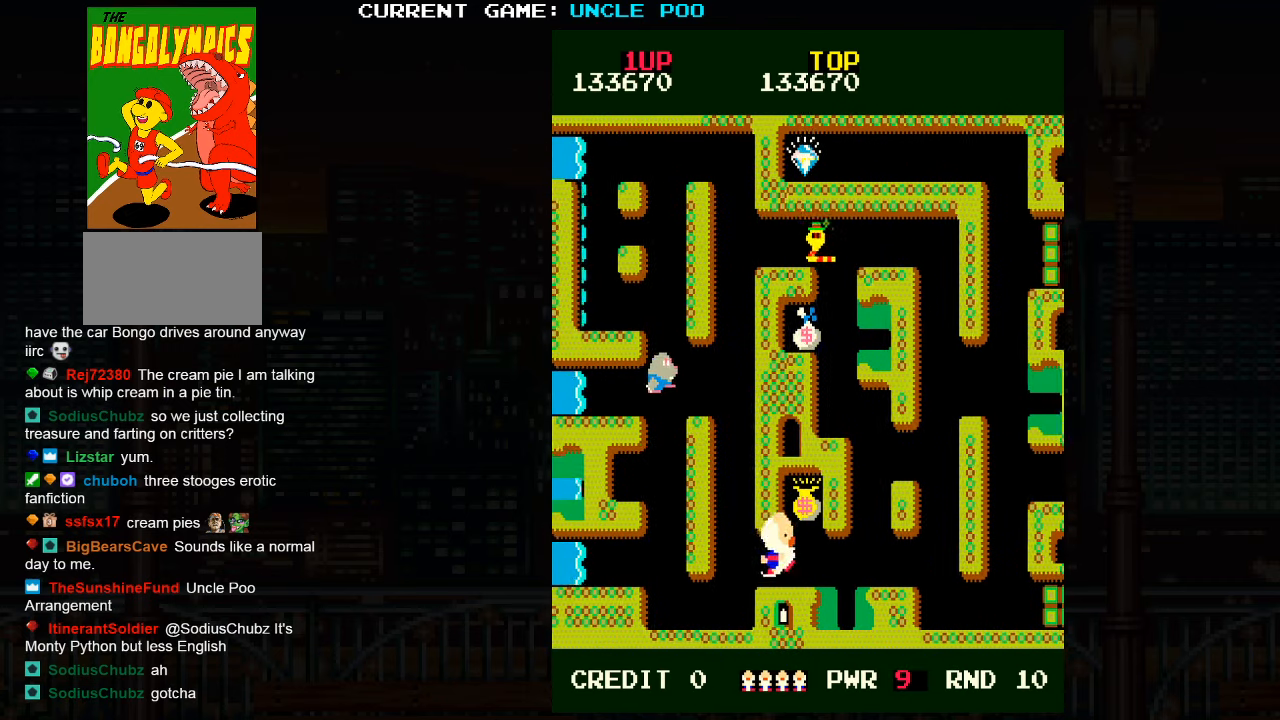
{"buttons": [], "left_stick": "down-right", "events": [[184, "left_stick", "up"], [350, "left_stick", "down"], [450, "left_stick", "down-right"]]}
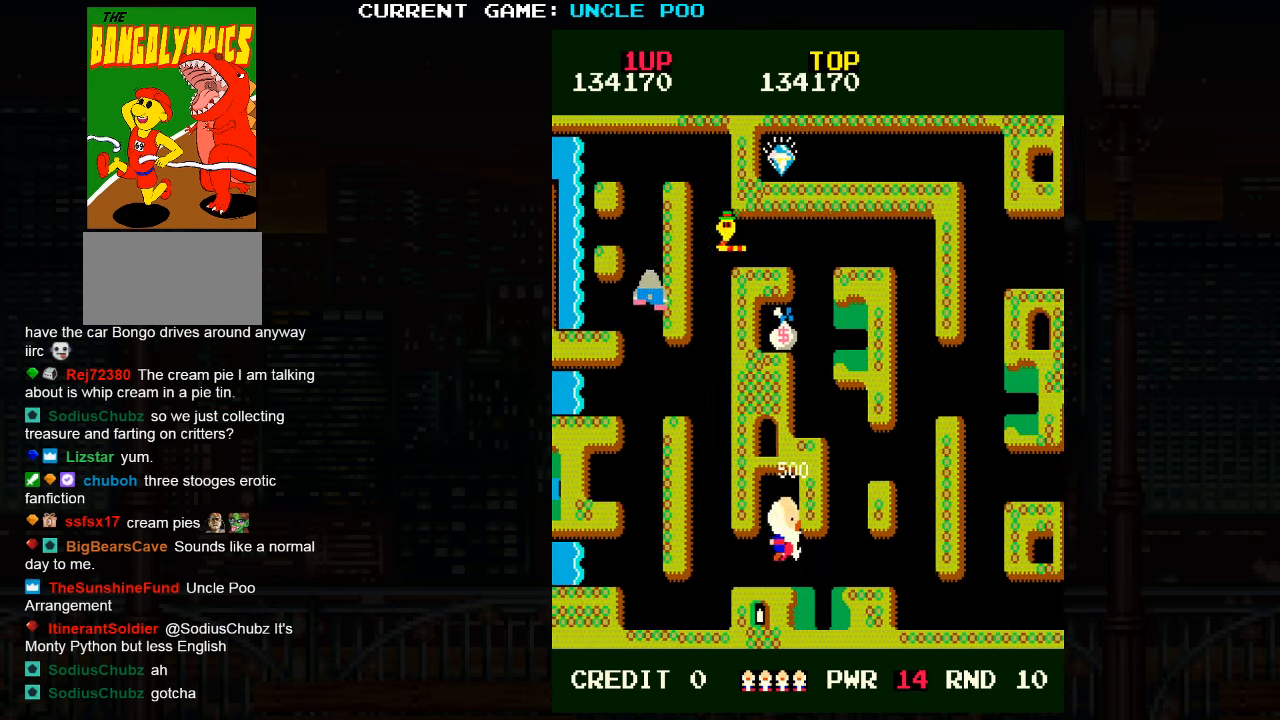
{"buttons": ["TRIANGLE"], "left_stick": "up-right", "events": [[50, "TRIANGLE", "down"], [200, "left_stick", "right"], [300, "left_stick", "up-right"]]}
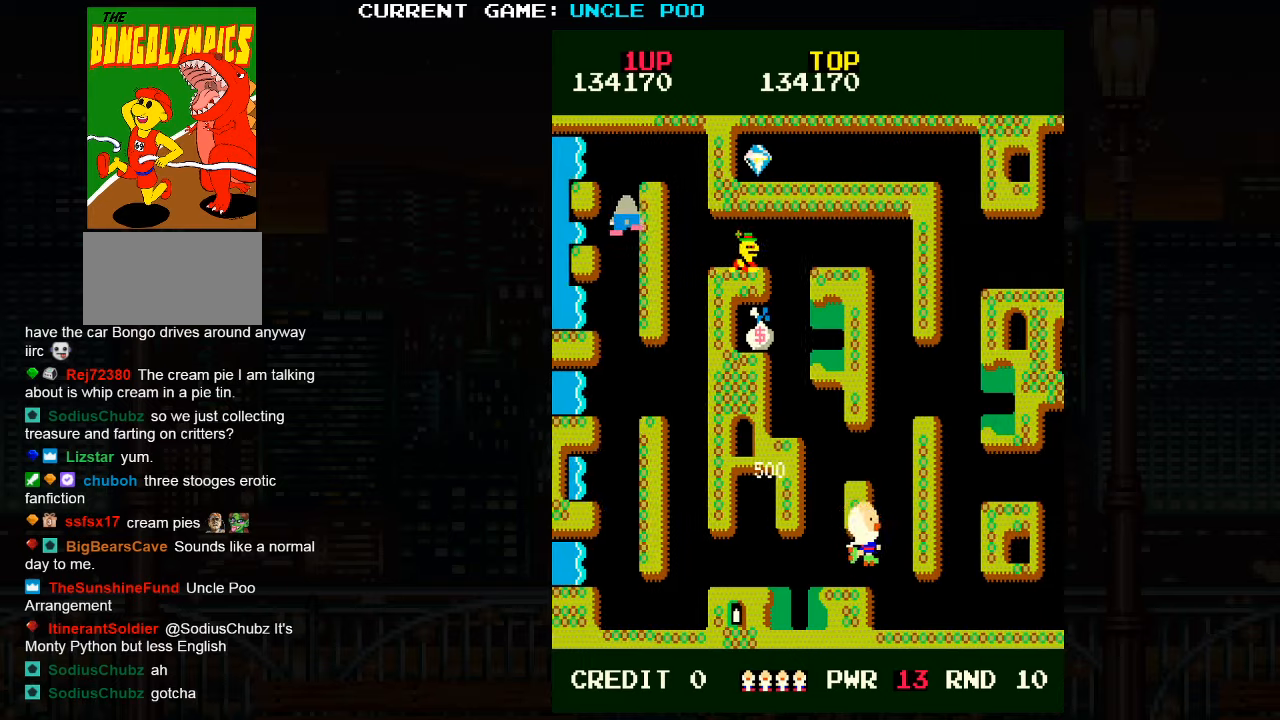
{"buttons": ["TRIANGLE"], "left_stick": "up-right", "events": [[250, "left_stick", "up"], [416, "left_stick", "up-right"]]}
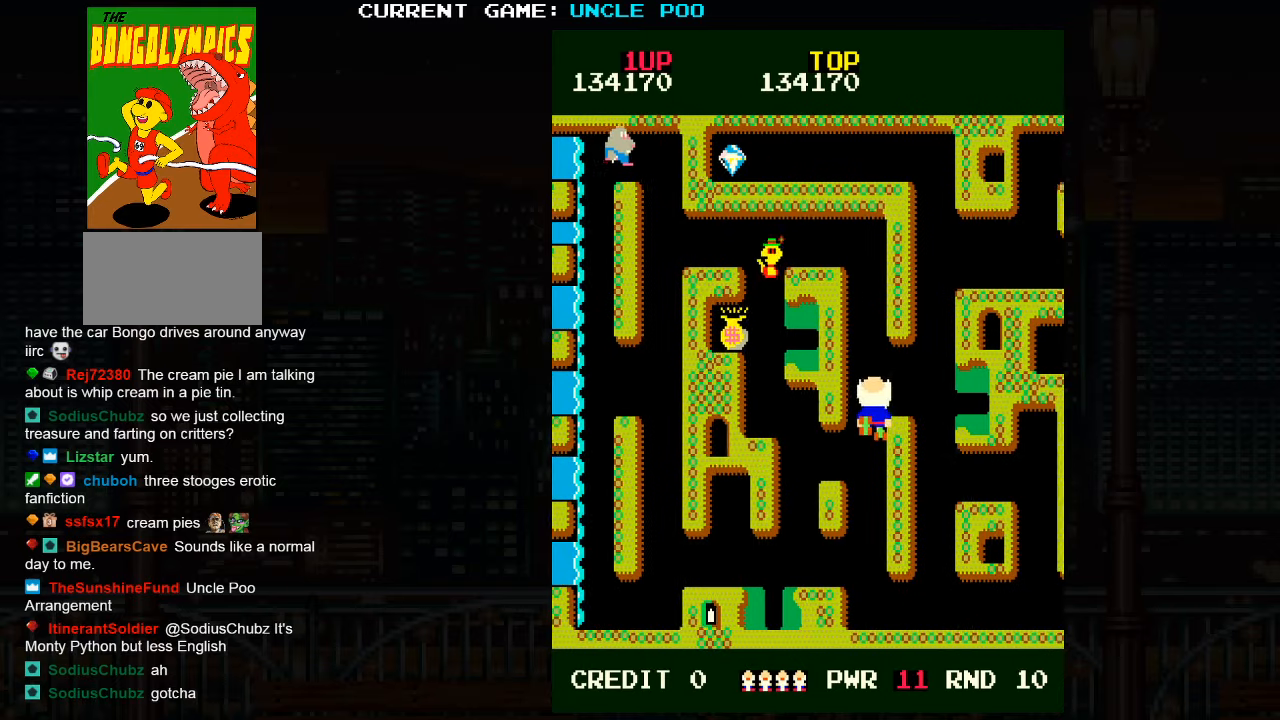
{"buttons": ["TRIANGLE"], "left_stick": "up", "events": [[366, "left_stick", "up"]]}
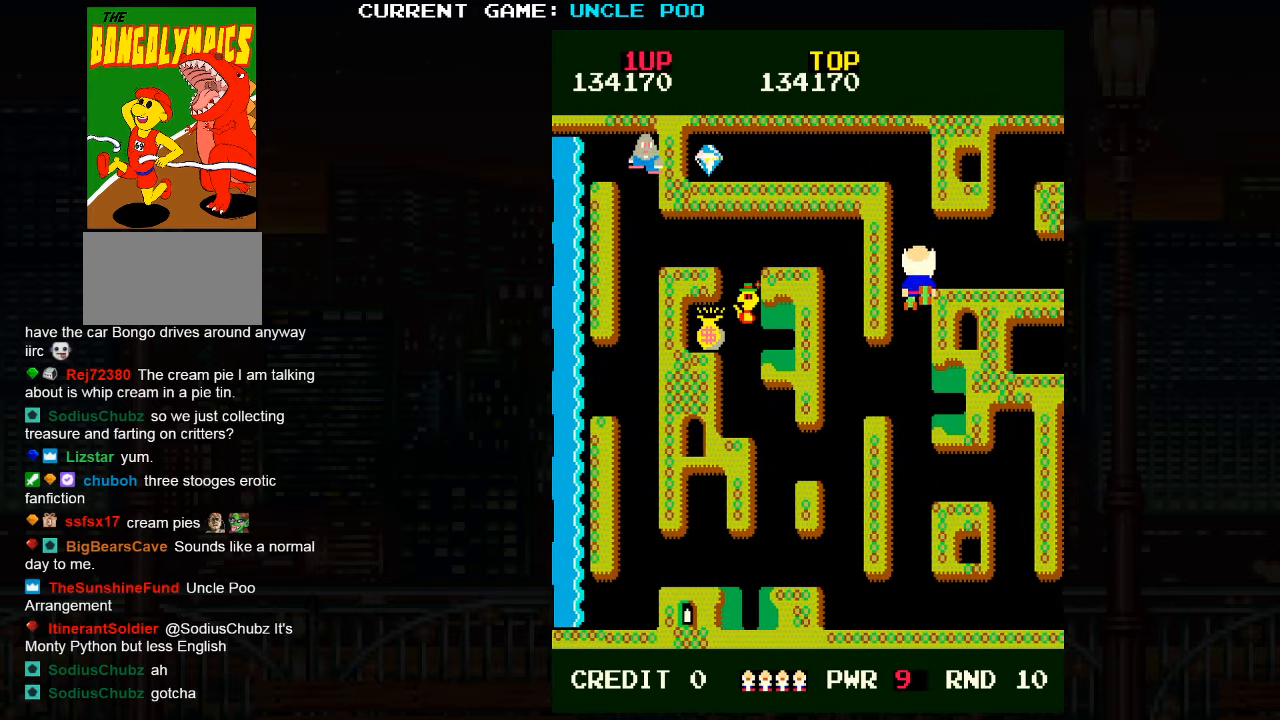
{"buttons": ["TRIANGLE"], "left_stick": "up-left", "events": [[200, "left_stick", "up-left"]]}
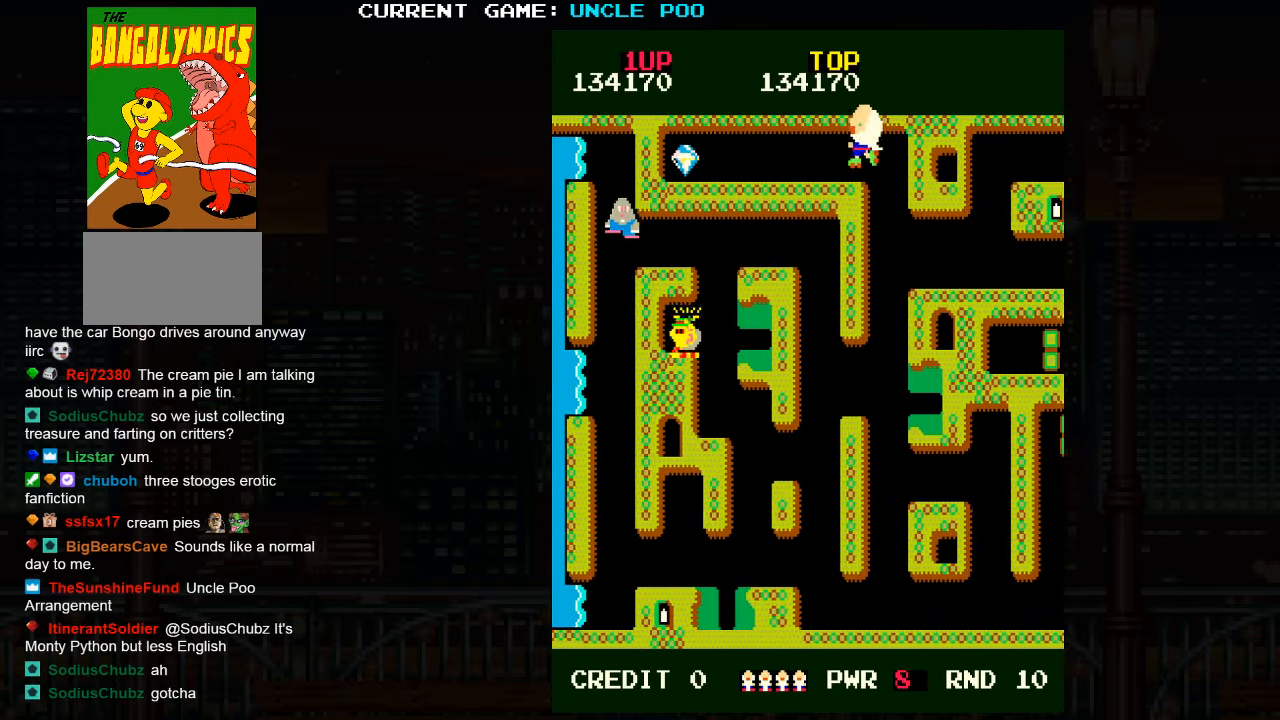
{"buttons": ["TRIANGLE"], "left_stick": "left", "events": [[50, "left_stick", "left"]]}
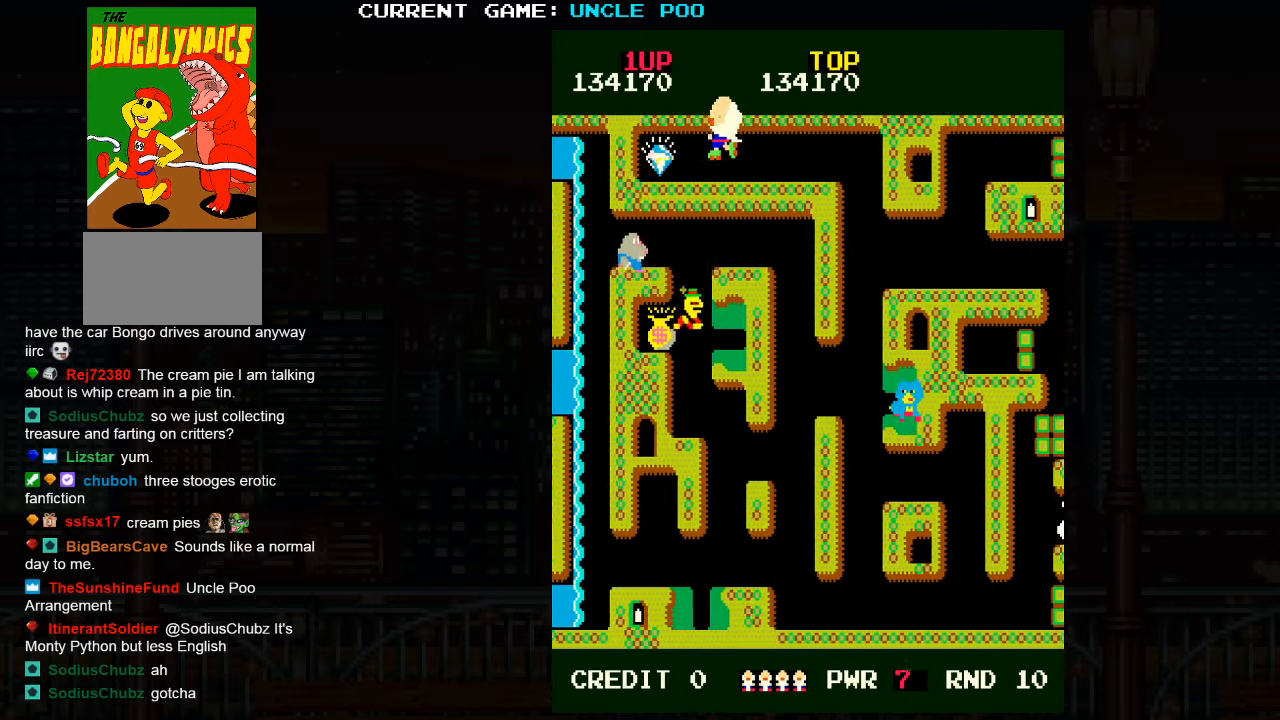
{"buttons": [], "left_stick": "left", "events": [[16, "TRIANGLE", "up"], [83, "left_stick", "down-left"], [233, "left_stick", "left"]]}
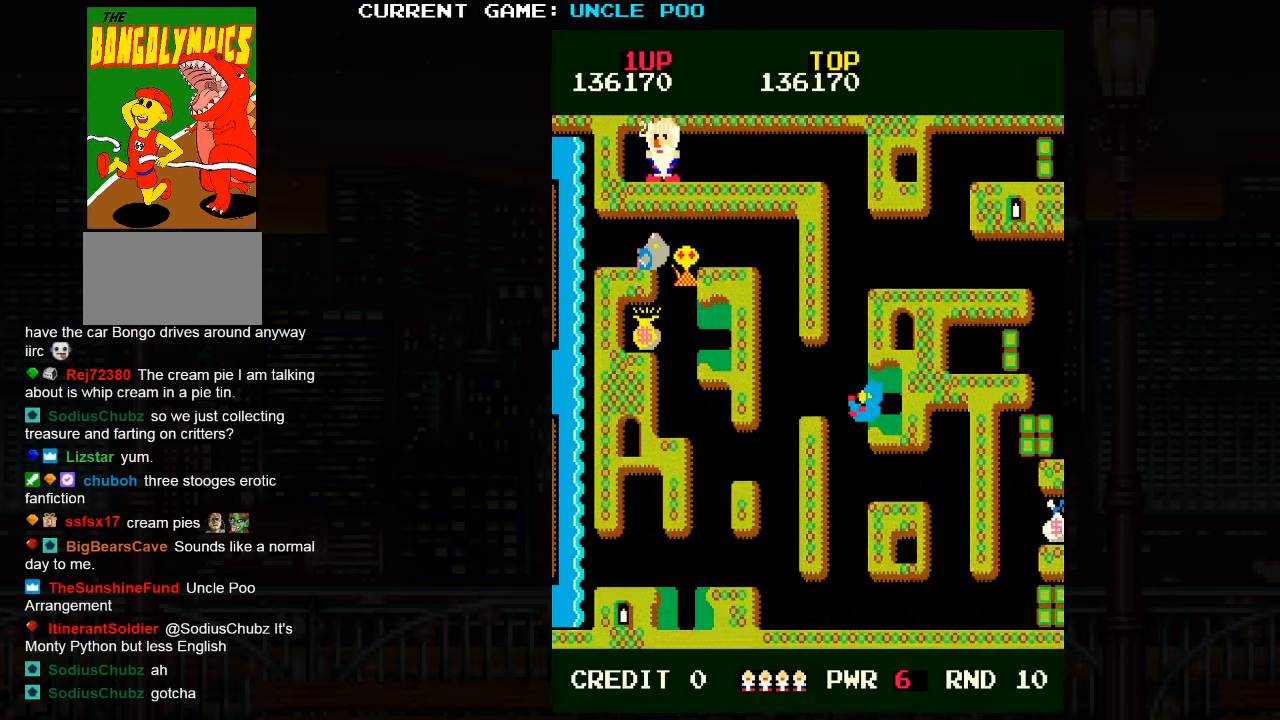
{"buttons": [], "left_stick": "center", "events": [[83, "left_stick", "center"]]}
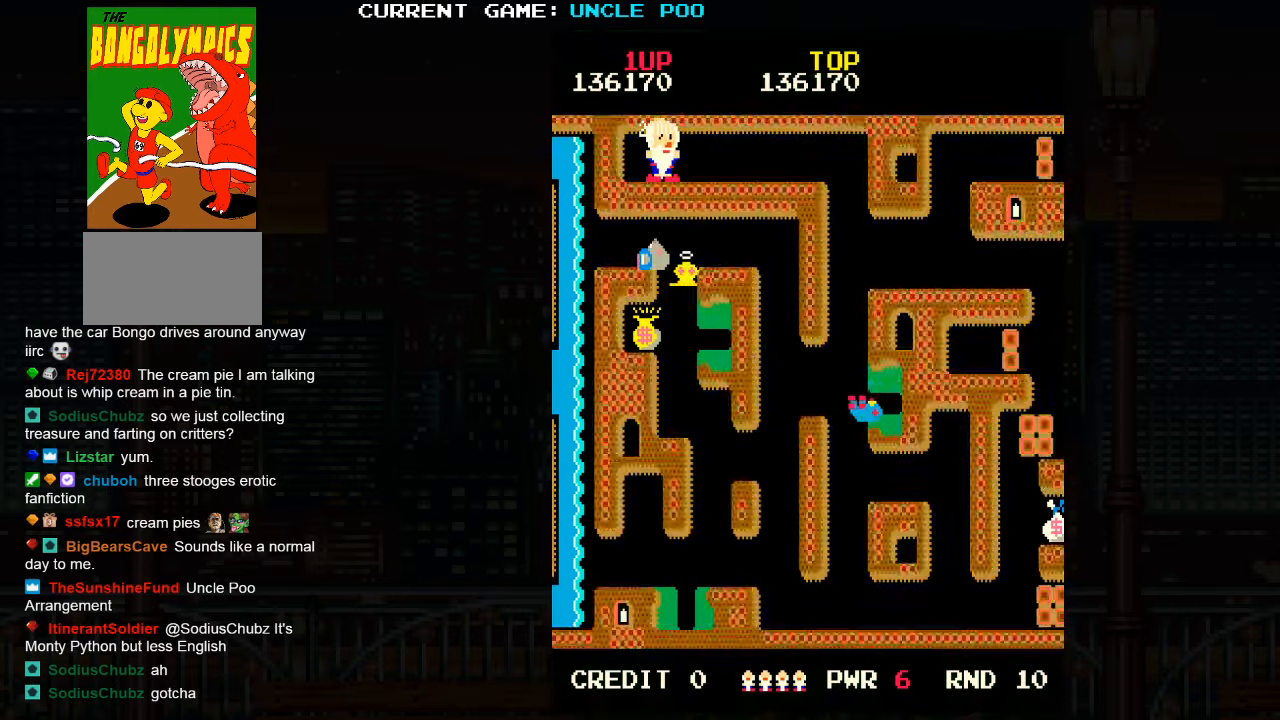
{"buttons": [], "left_stick": "center", "events": []}
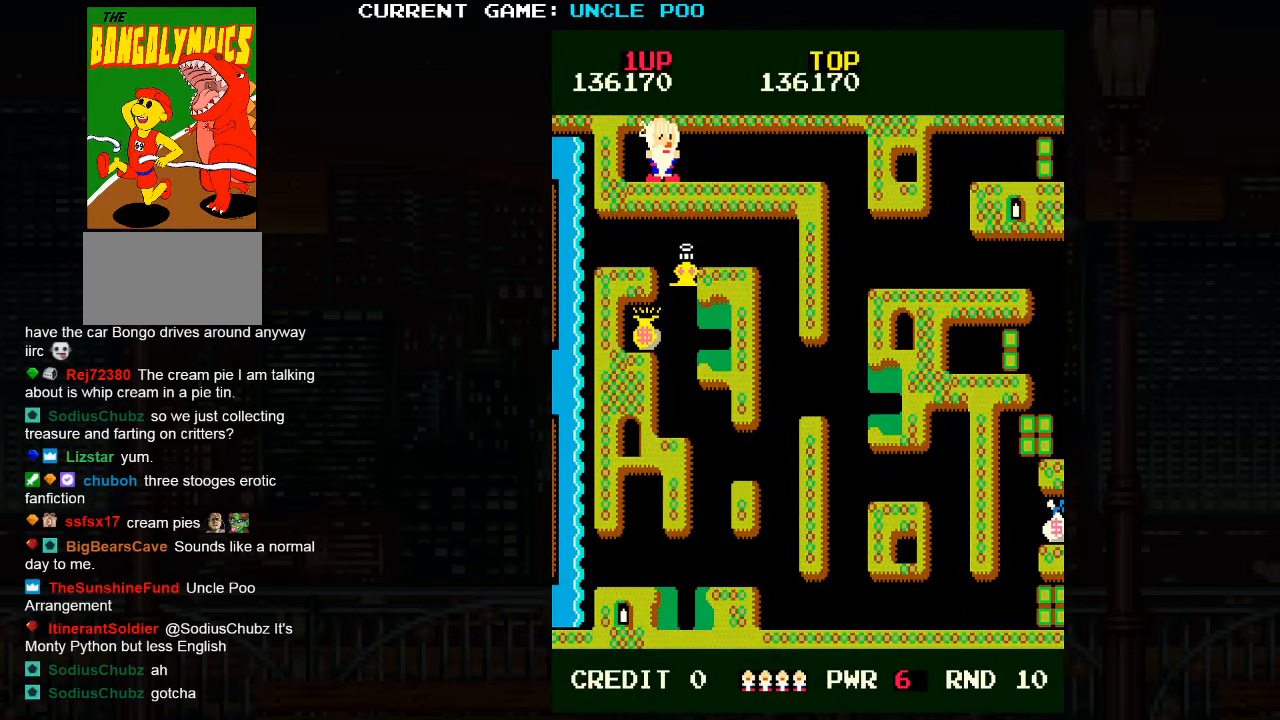
{"buttons": [], "left_stick": "center", "events": []}
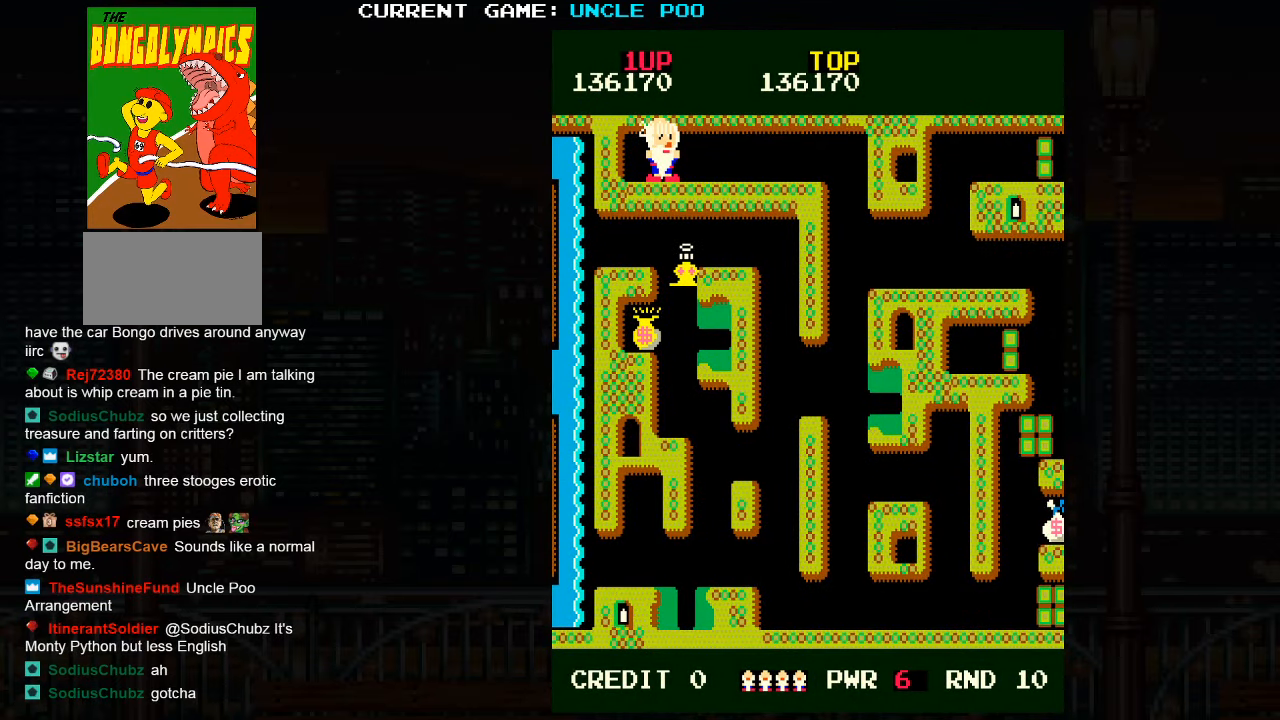
{"buttons": [], "left_stick": "center", "events": []}
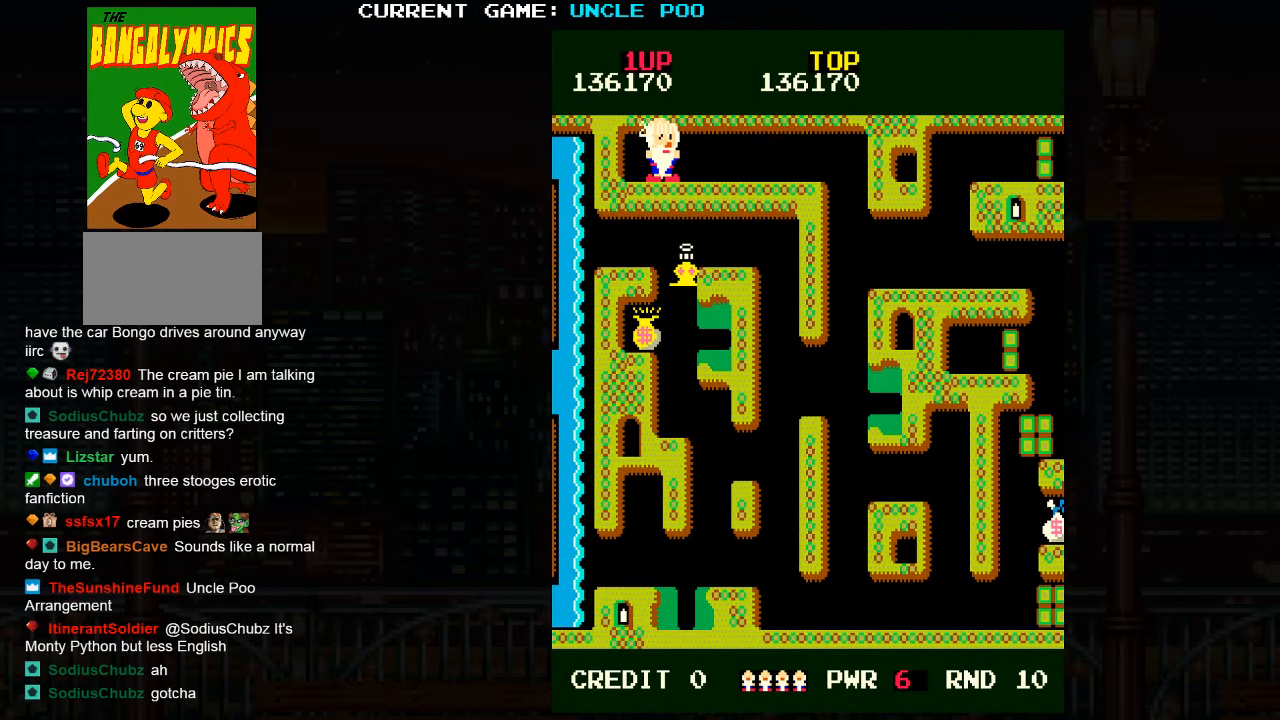
{"buttons": [], "left_stick": "center", "events": []}
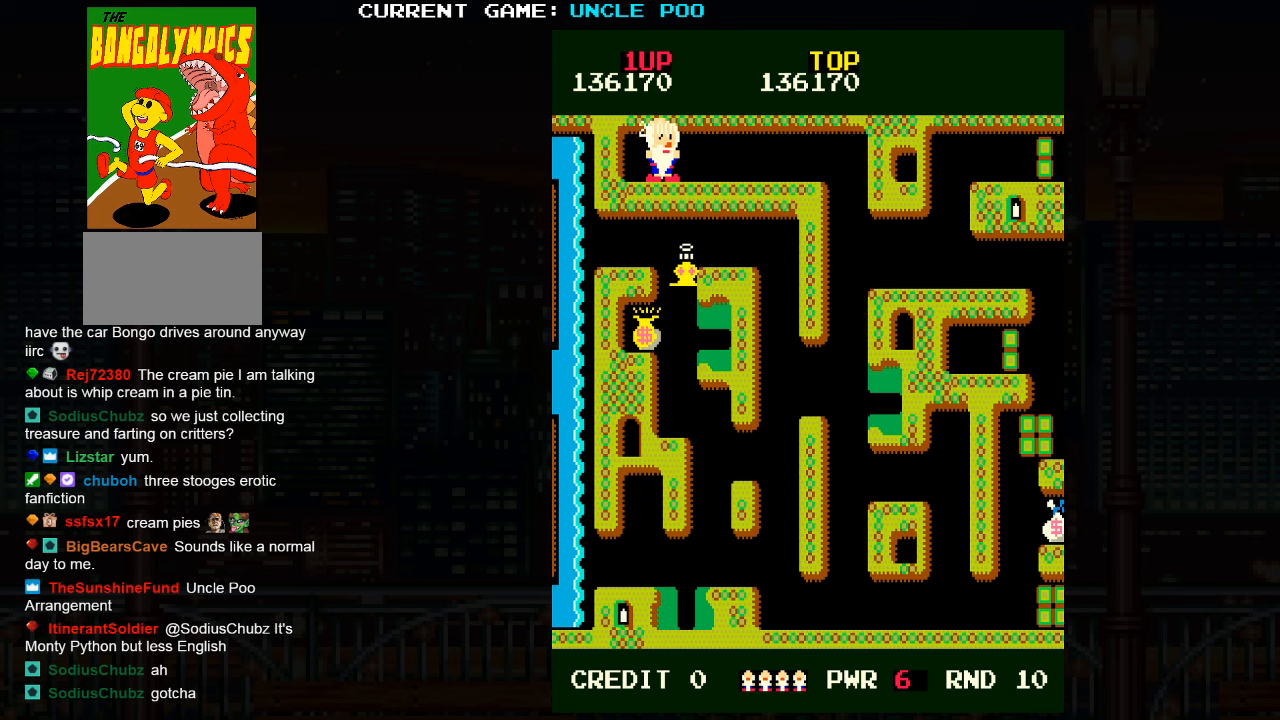
{"buttons": [], "left_stick": "center", "events": []}
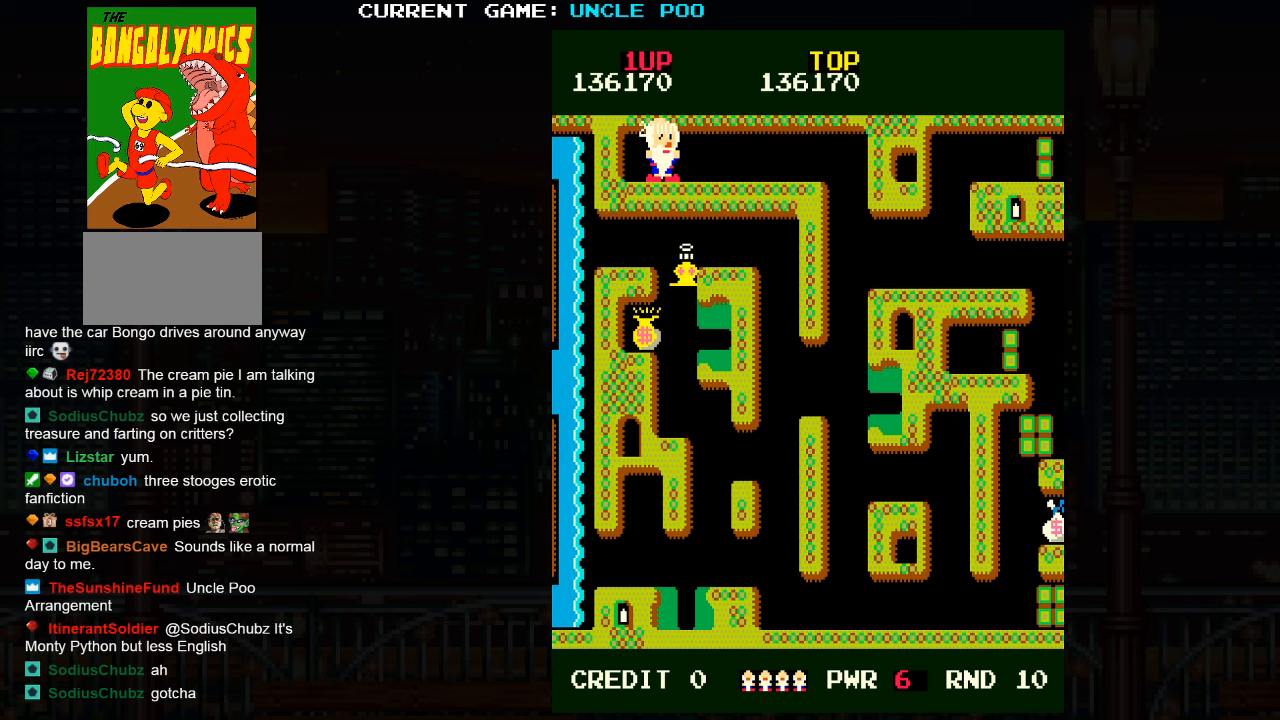
{"buttons": [], "left_stick": "center", "events": []}
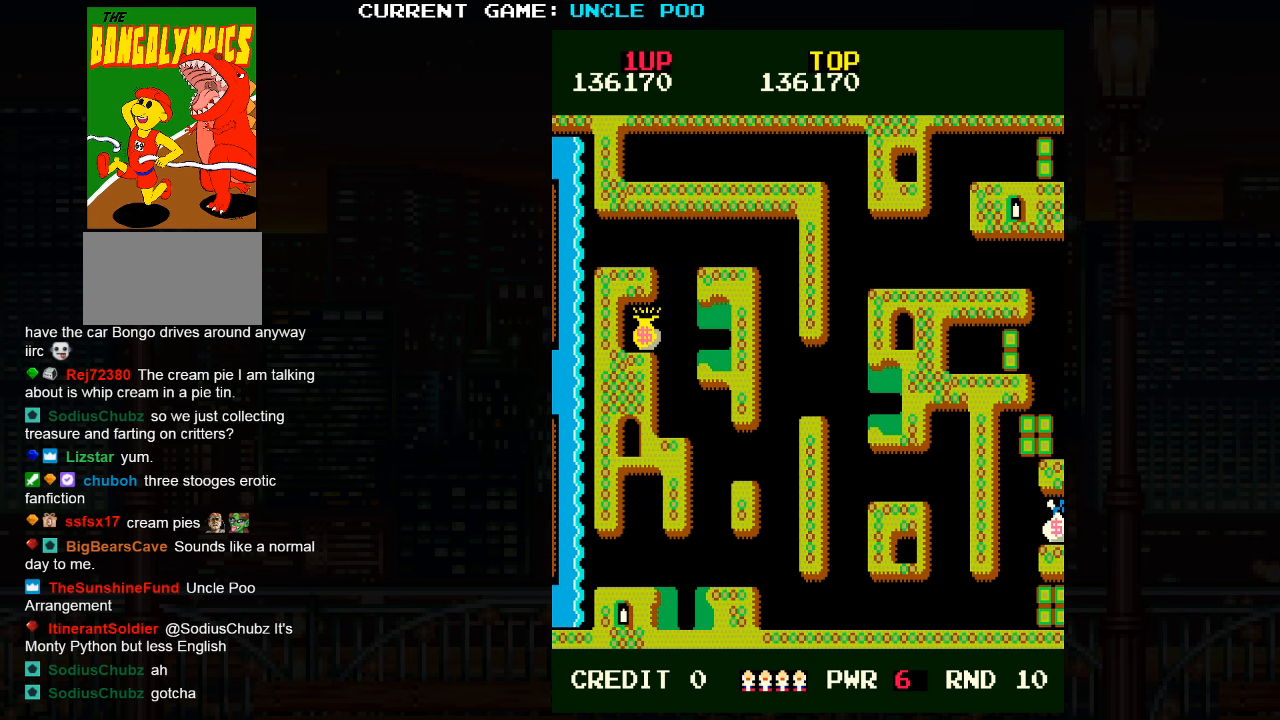
{"buttons": [], "left_stick": "center", "events": []}
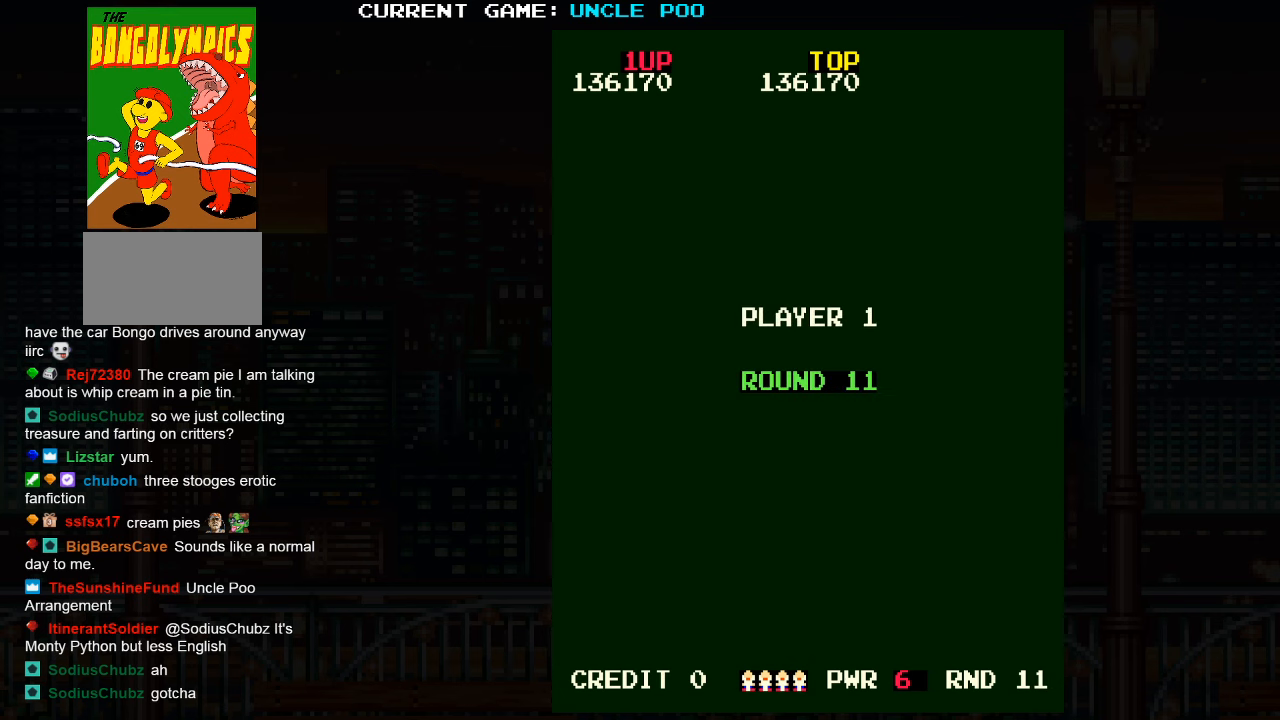
{"buttons": [], "left_stick": "center", "events": []}
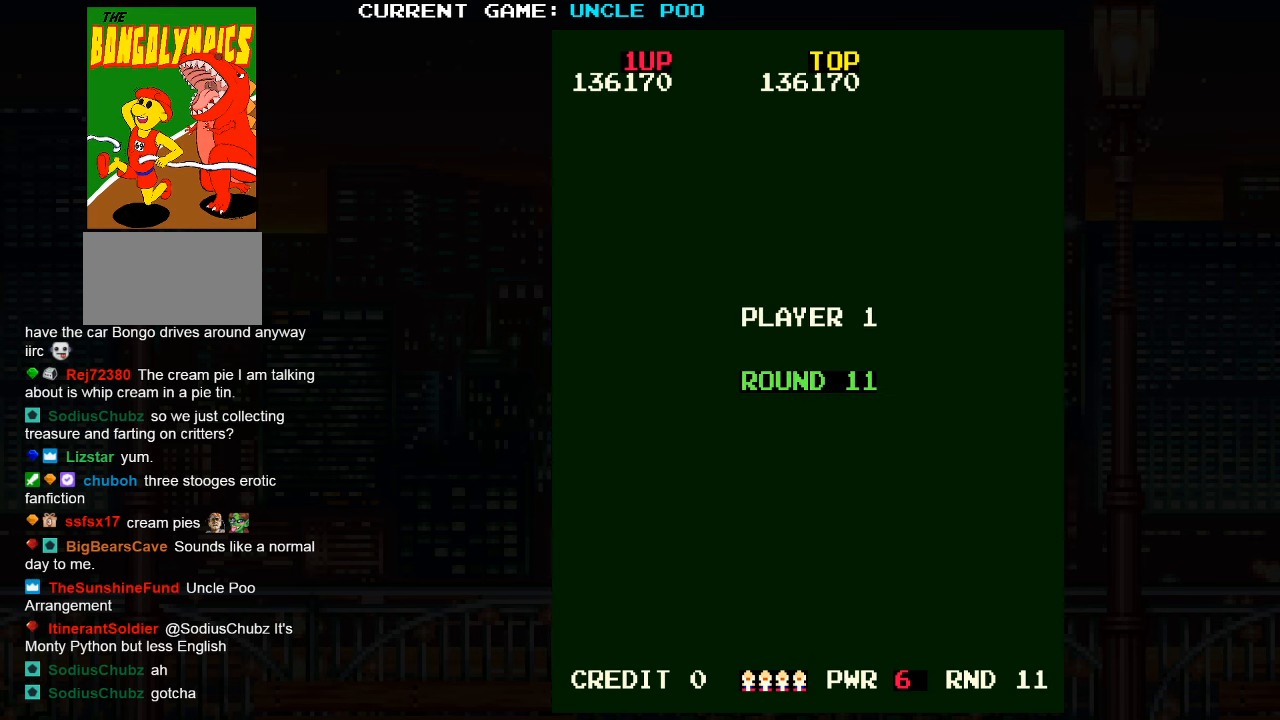
{"buttons": [], "left_stick": "center", "events": [[100, "R1", "down"], [100, "TRIANGLE", "down"], [117, "R1", "up"], [117, "TRIANGLE", "up"], [183, "SQUARE", "down"], [300, "SQUARE", "up"], [417, "TRIANGLE", "down"], [433, "TRIANGLE", "up"]]}
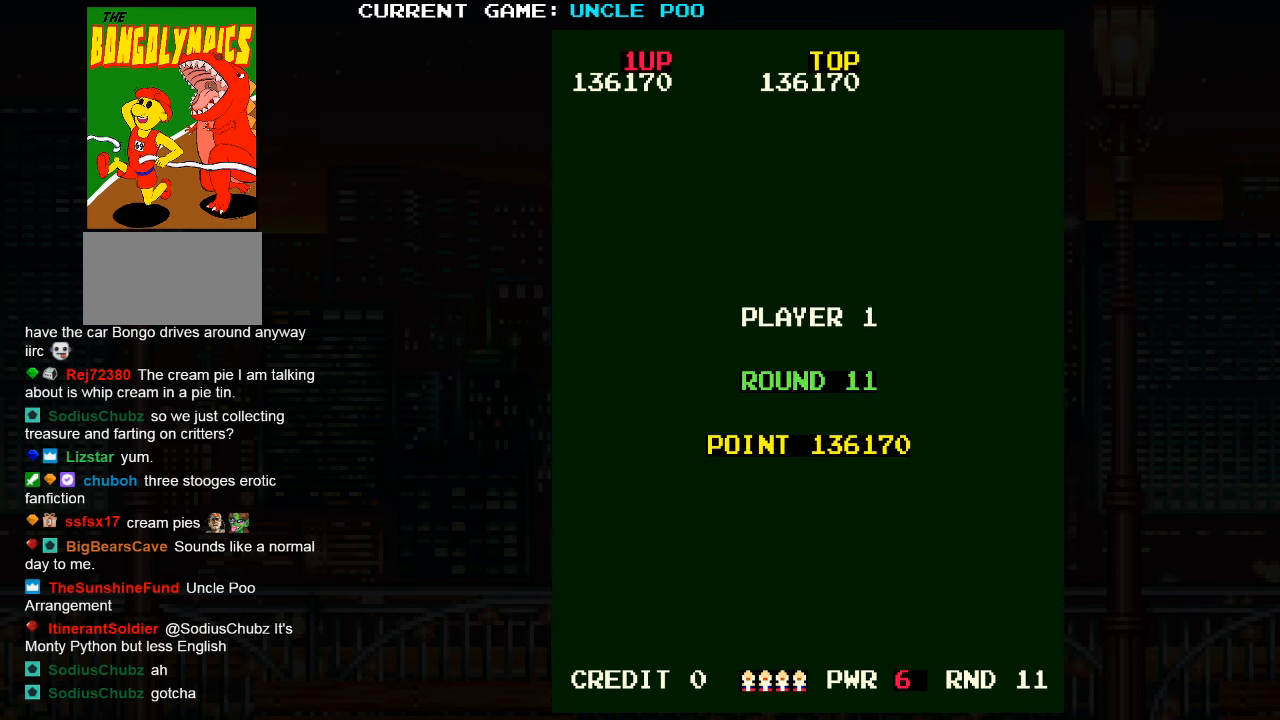
{"buttons": ["TRIANGLE"], "left_stick": "center", "events": [[100, "SQUARE", "down"], [150, "SQUARE", "up"], [217, "TRIANGLE", "down"], [267, "TRIANGLE", "up"], [317, "SQUARE", "down"], [400, "SQUARE", "up"], [400, "TRIANGLE", "down"]]}
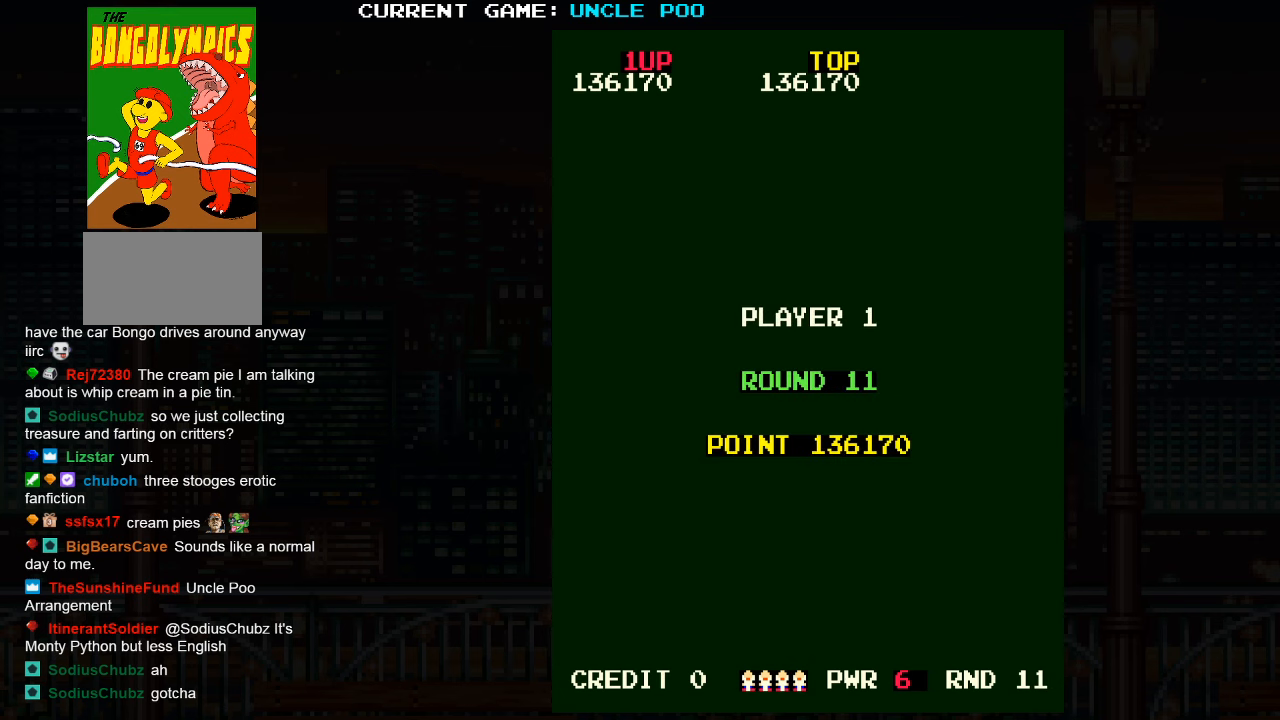
{"buttons": ["TRIANGLE"], "left_stick": "center", "events": [[17, "TRIANGLE", "up"], [233, "SQUARE", "down"], [350, "SQUARE", "up"], [433, "TRIANGLE", "down"]]}
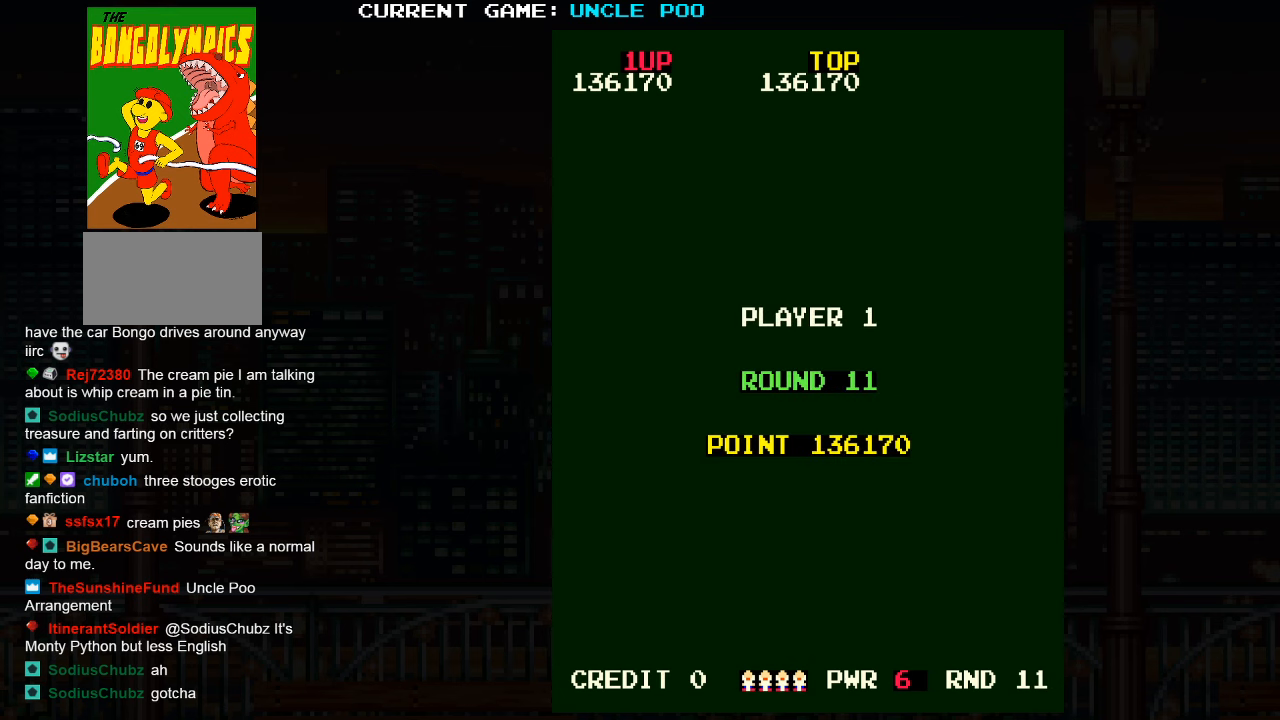
{"buttons": ["TRIANGLE"], "left_stick": "center", "events": [[17, "TRIANGLE", "up"], [150, "SQUARE", "down"], [250, "SQUARE", "up"], [333, "TRIANGLE", "down"]]}
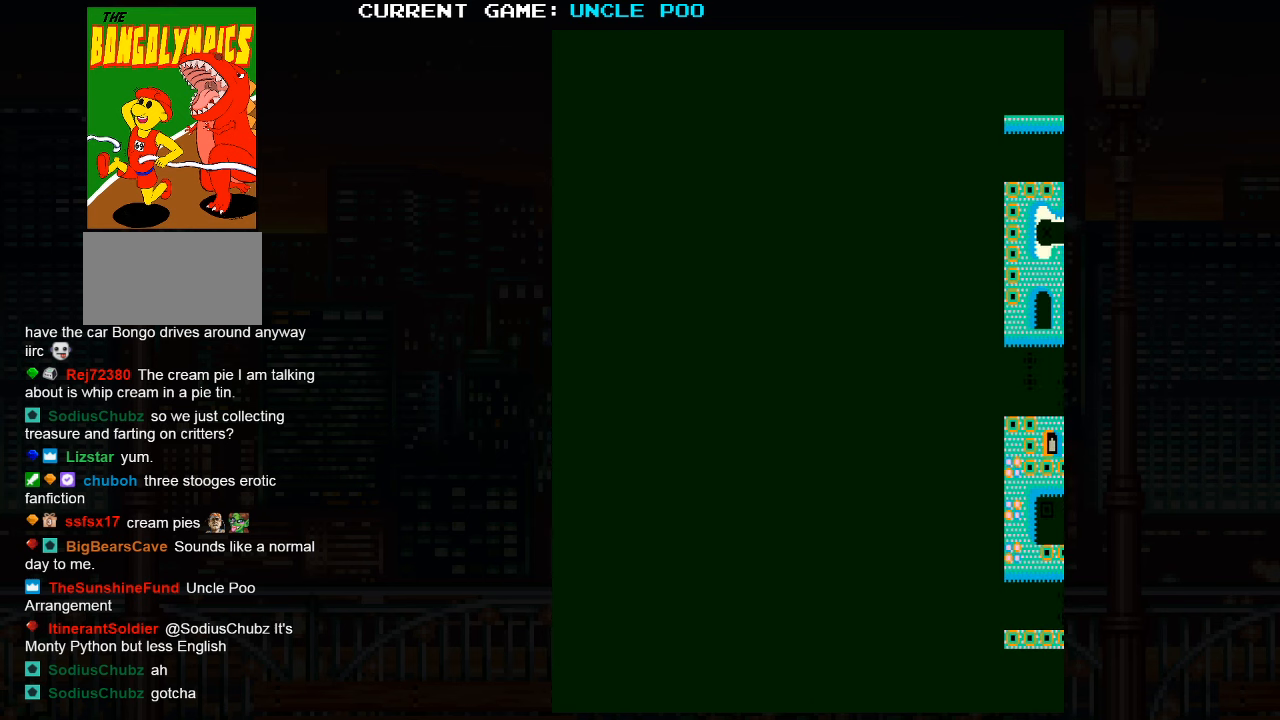
{"buttons": [], "left_stick": "center", "events": [[17, "SQUARE", "down"], [117, "SQUARE", "up"], [450, "TRIANGLE", "up"]]}
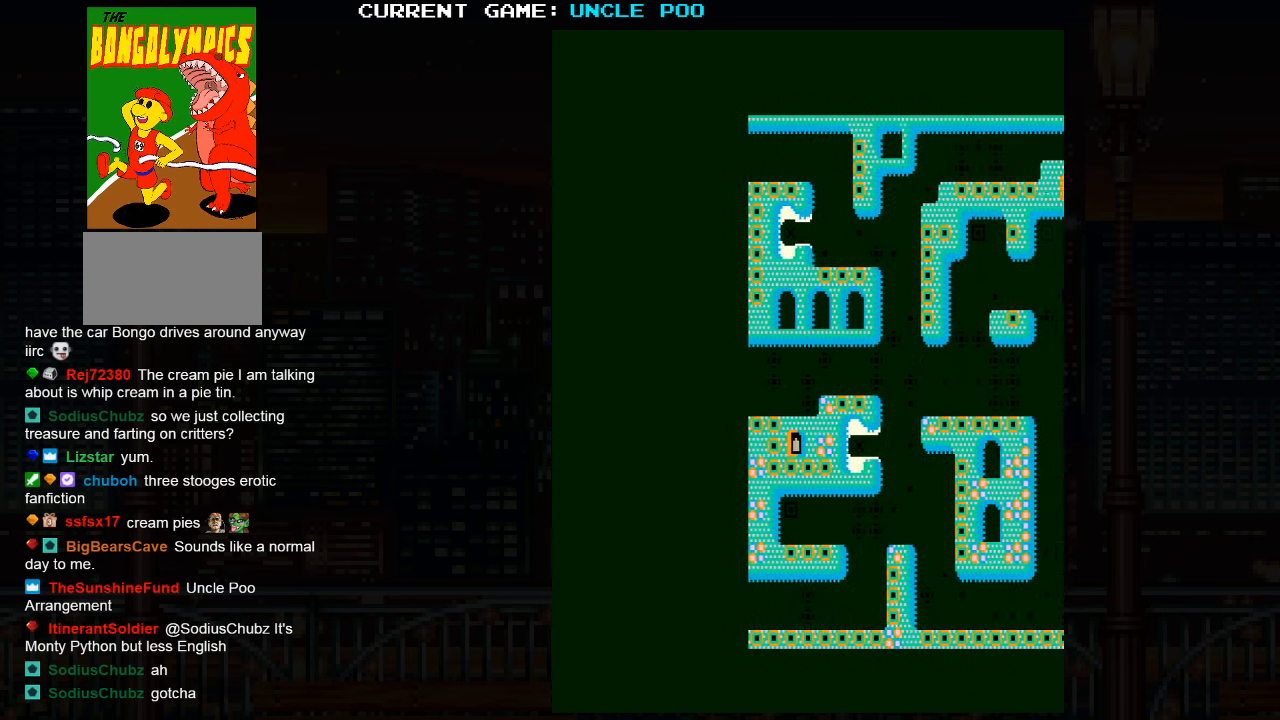
{"buttons": [], "left_stick": "center", "events": []}
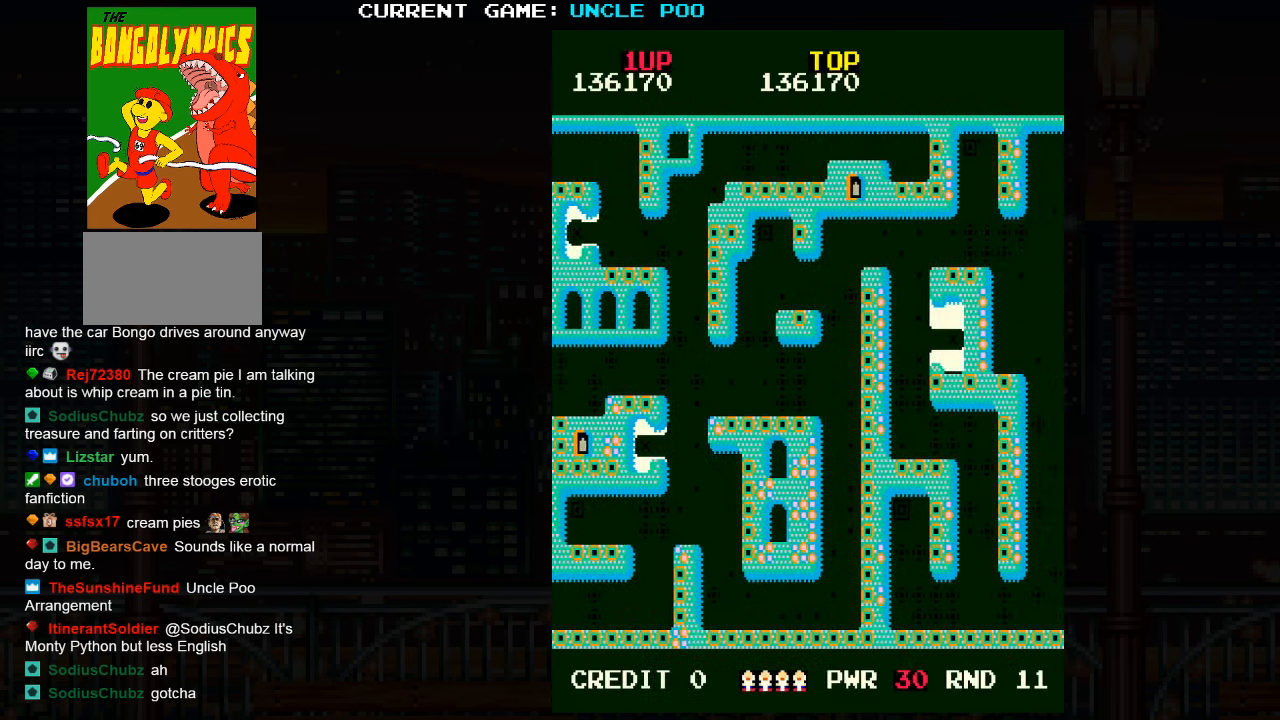
{"buttons": [], "left_stick": "center", "events": []}